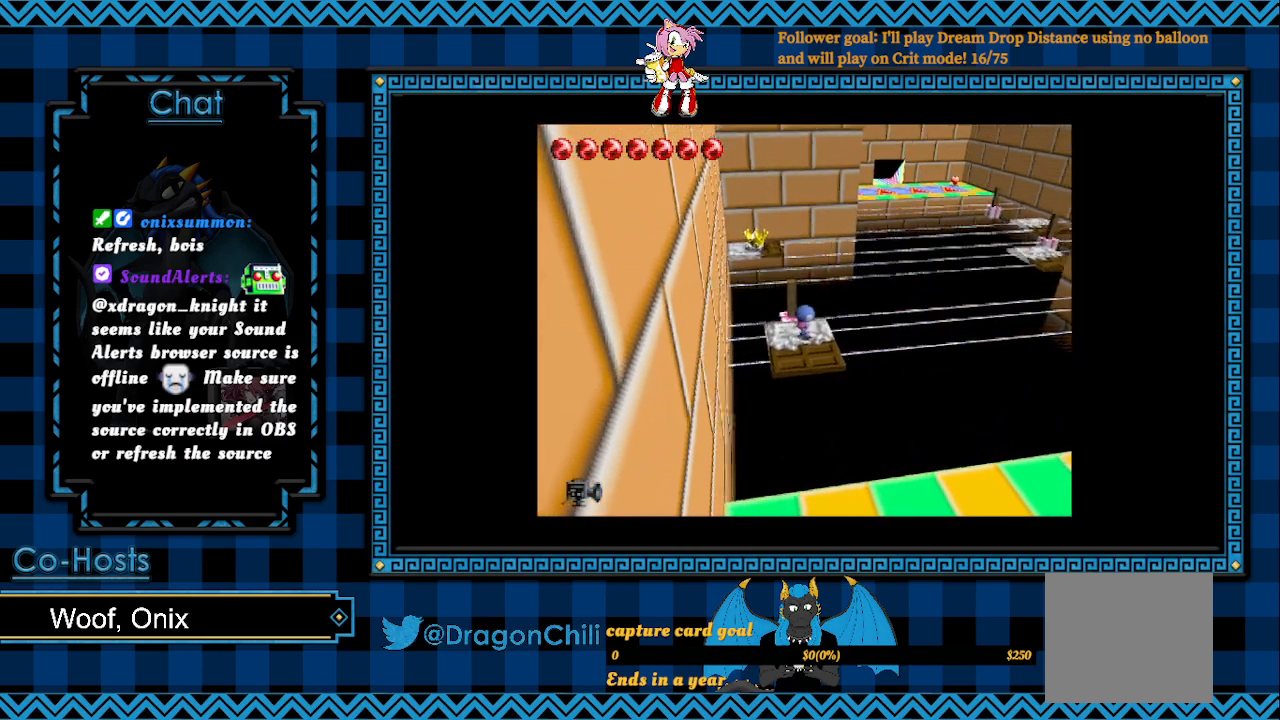
Gameplay with a controller (PlayStation layout); each line is a JSON object with the inputs held at the frame after it. "events" lists button and stick changes between this image and that frame as [ms after this image, input, new state], when the widget could be followed in between.
{"buttons": [], "left_stick": "center", "right_stick": "center", "events": []}
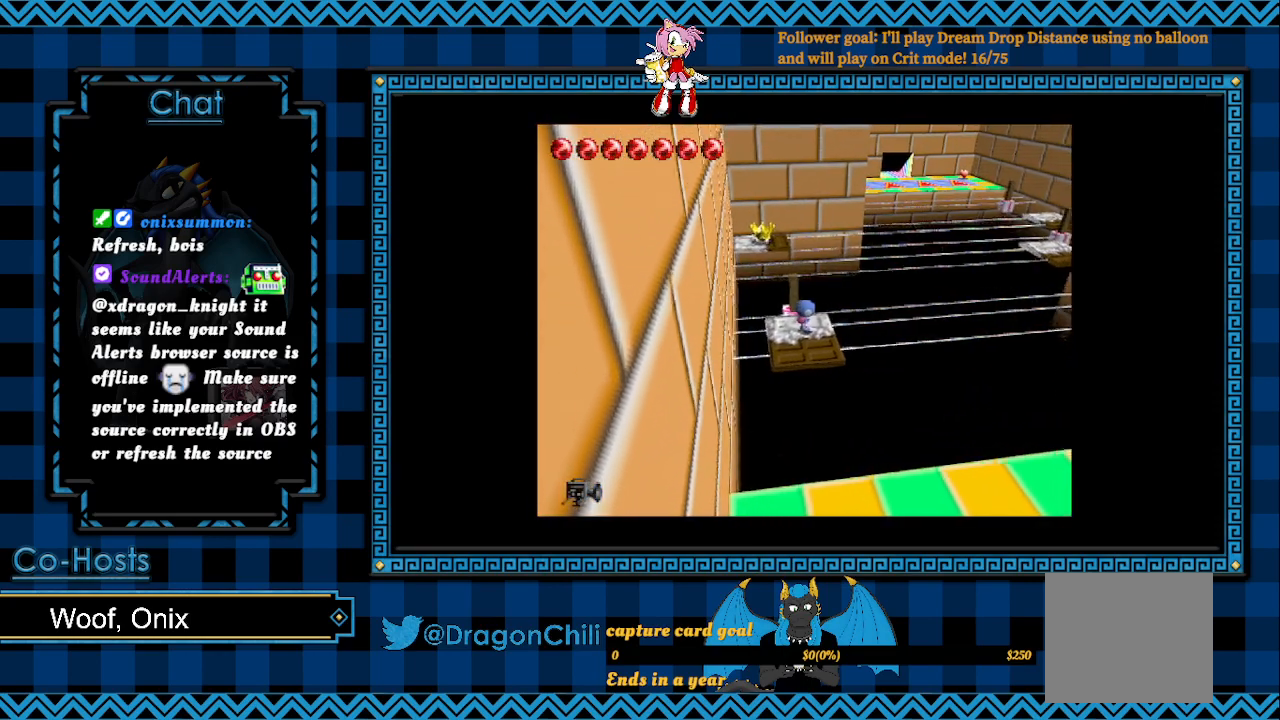
{"buttons": [], "left_stick": "center", "right_stick": "center", "events": []}
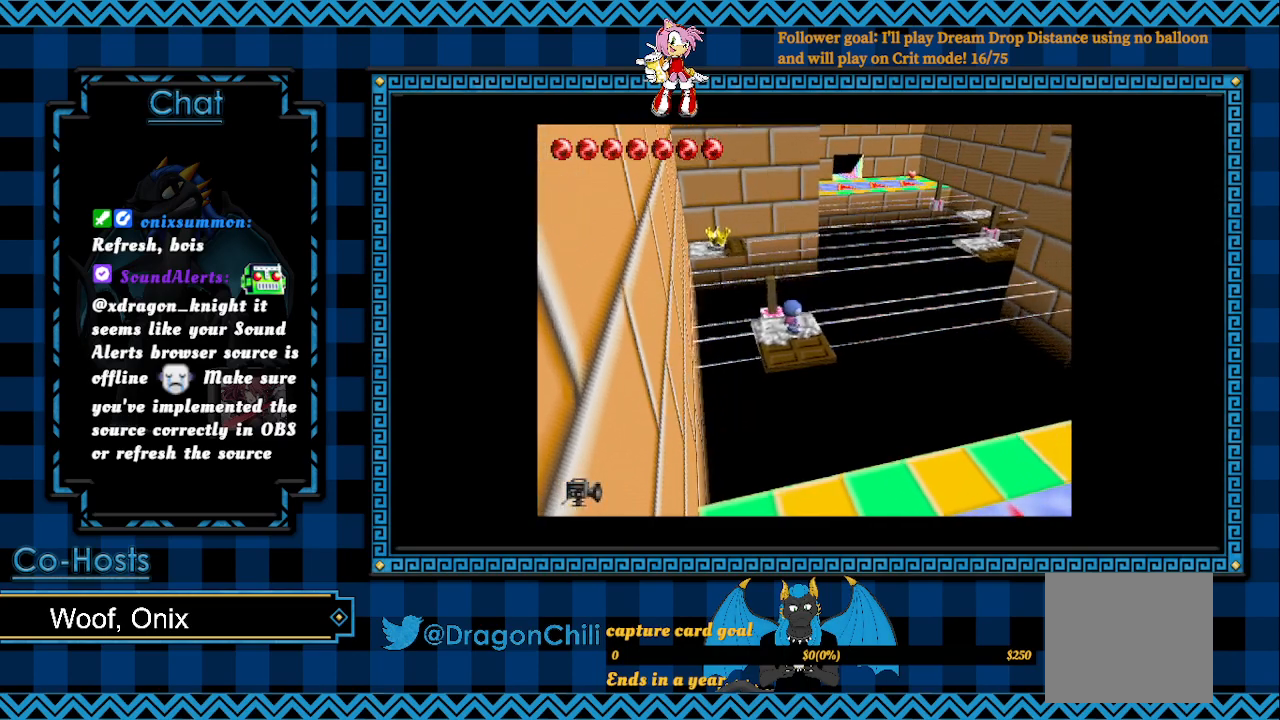
{"buttons": [], "left_stick": "center", "right_stick": "center", "events": []}
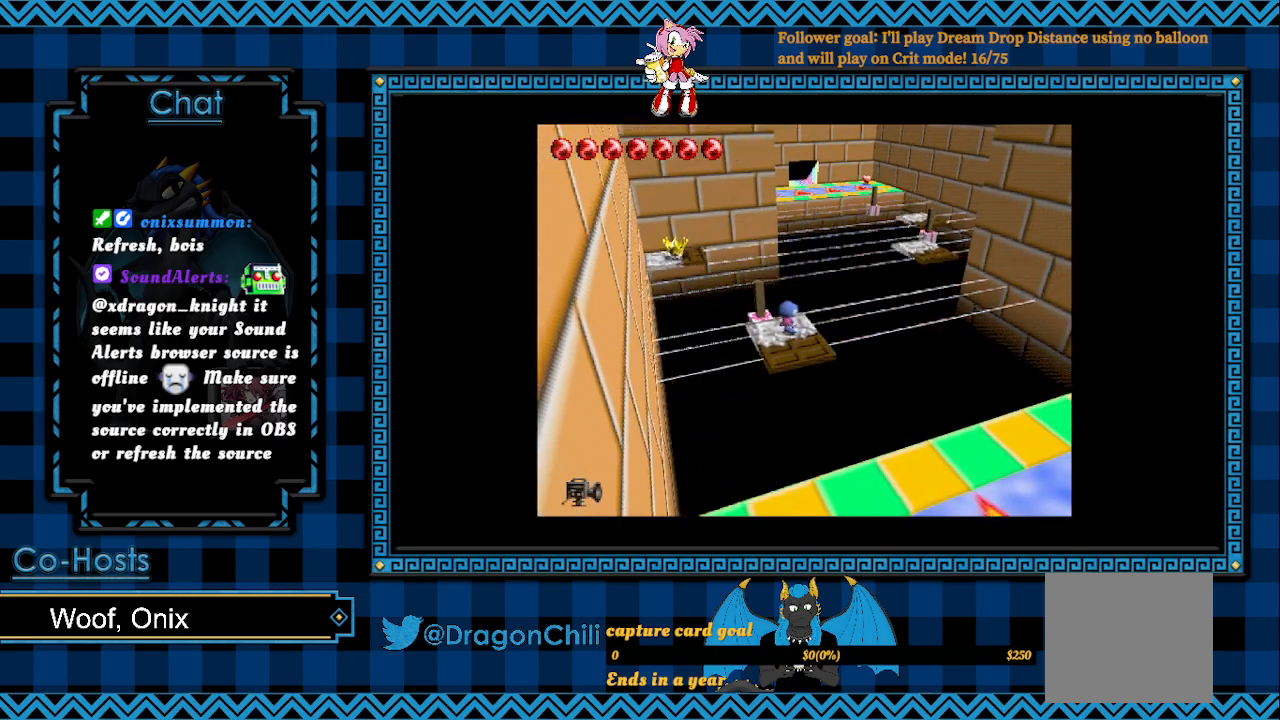
{"buttons": [], "left_stick": "center", "right_stick": "center", "events": []}
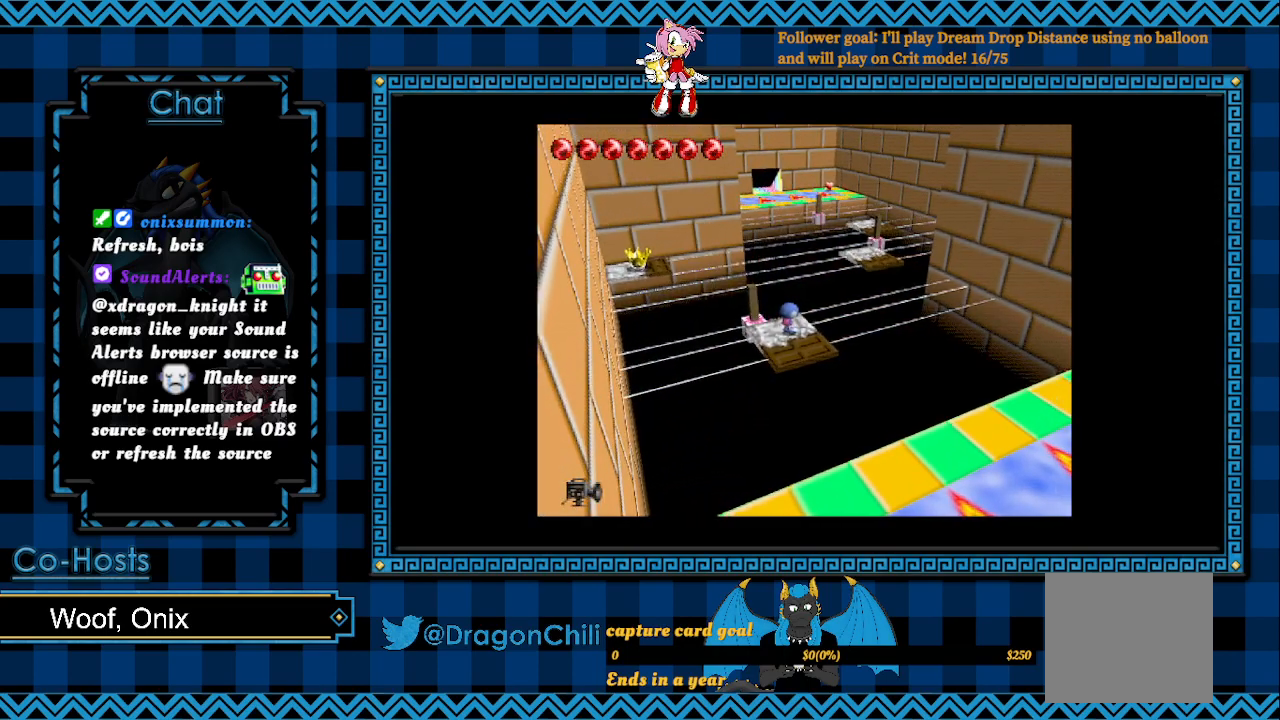
{"buttons": [], "left_stick": "up", "right_stick": "center", "events": [[233, "left_stick", "up"]]}
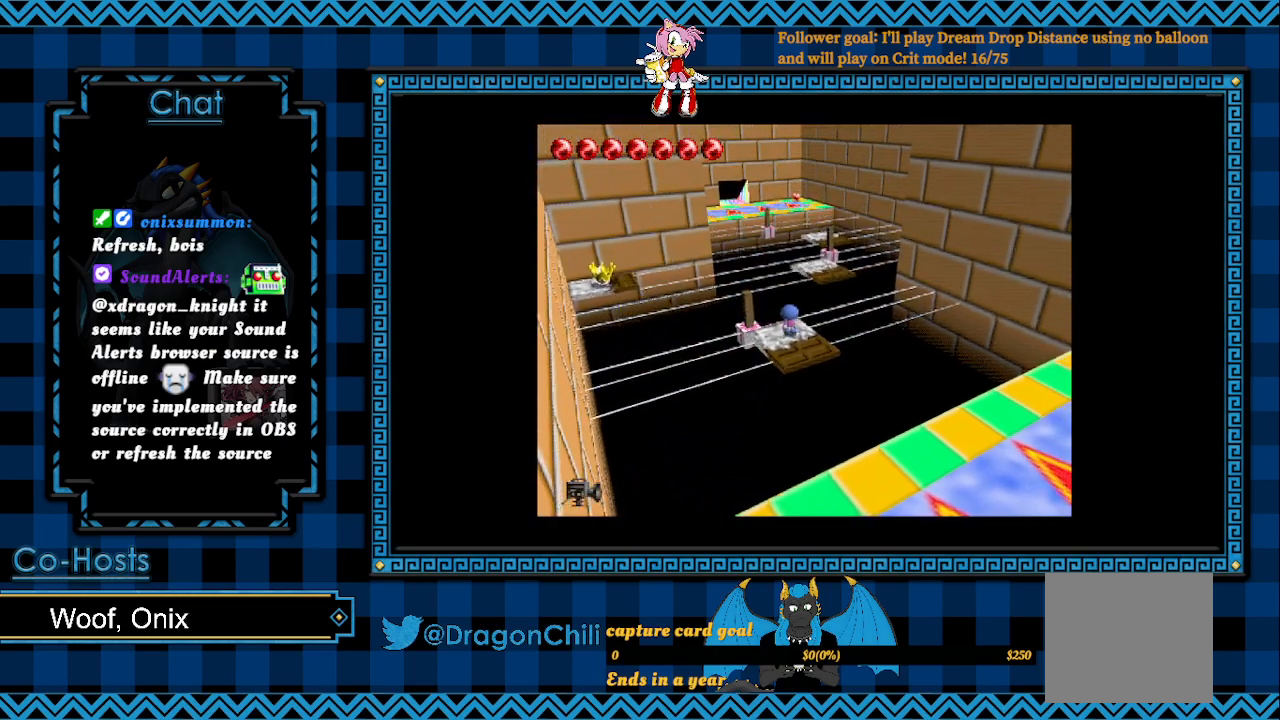
{"buttons": ["CROSS"], "left_stick": "up", "right_stick": "center", "events": [[300, "CROSS", "down"]]}
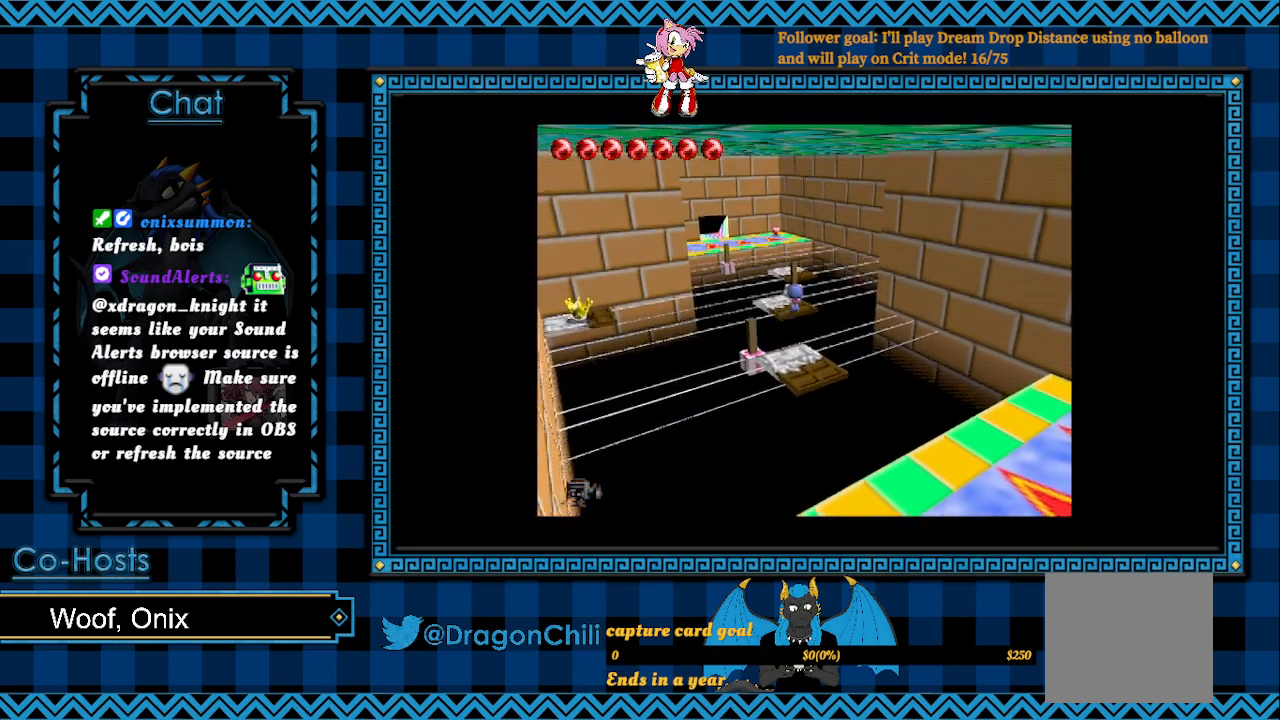
{"buttons": ["CROSS"], "left_stick": "left", "right_stick": "center", "events": [[150, "left_stick", "up-left"], [450, "left_stick", "left"]]}
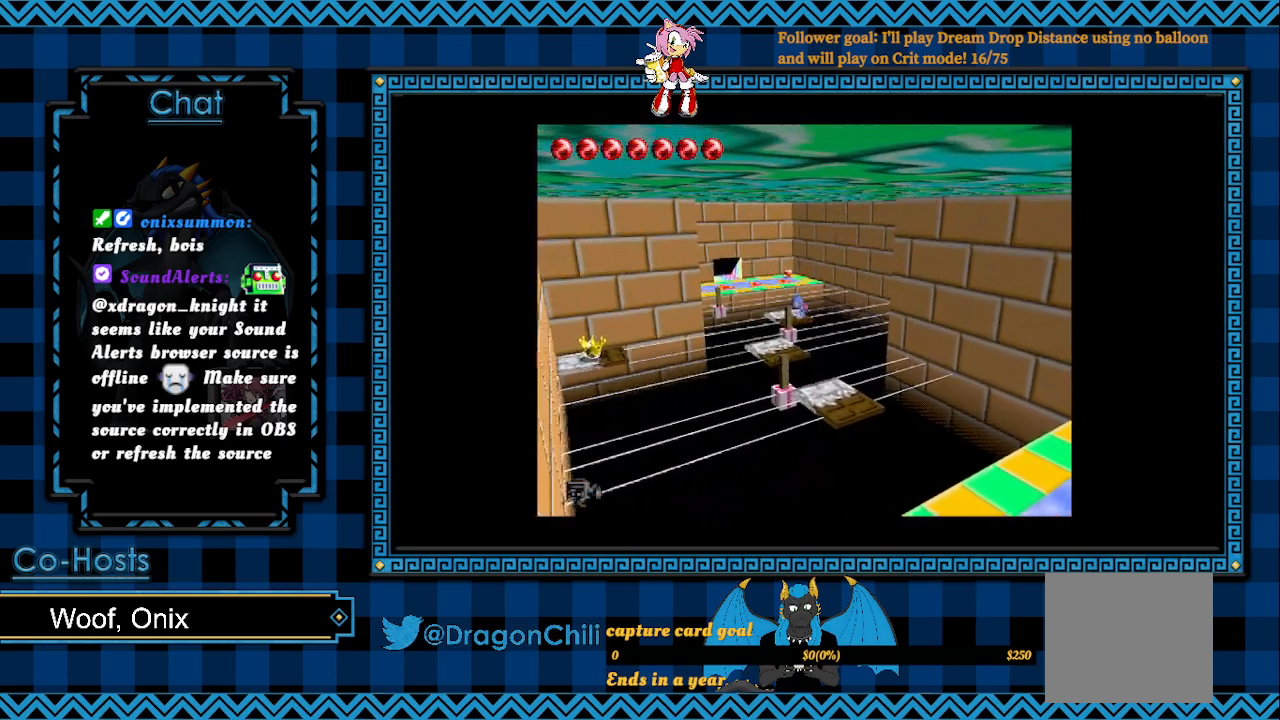
{"buttons": [], "left_stick": "left", "right_stick": "center", "events": [[150, "CROSS", "up"]]}
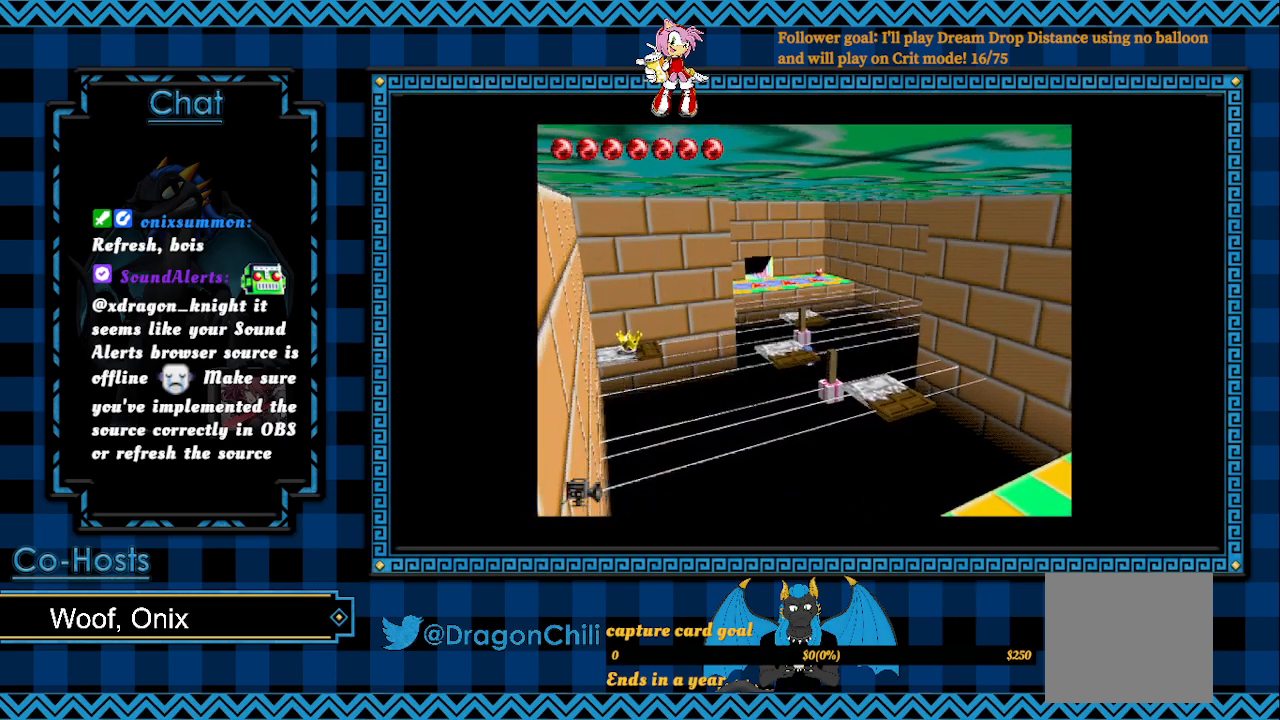
{"buttons": [], "left_stick": "left", "right_stick": "center", "events": []}
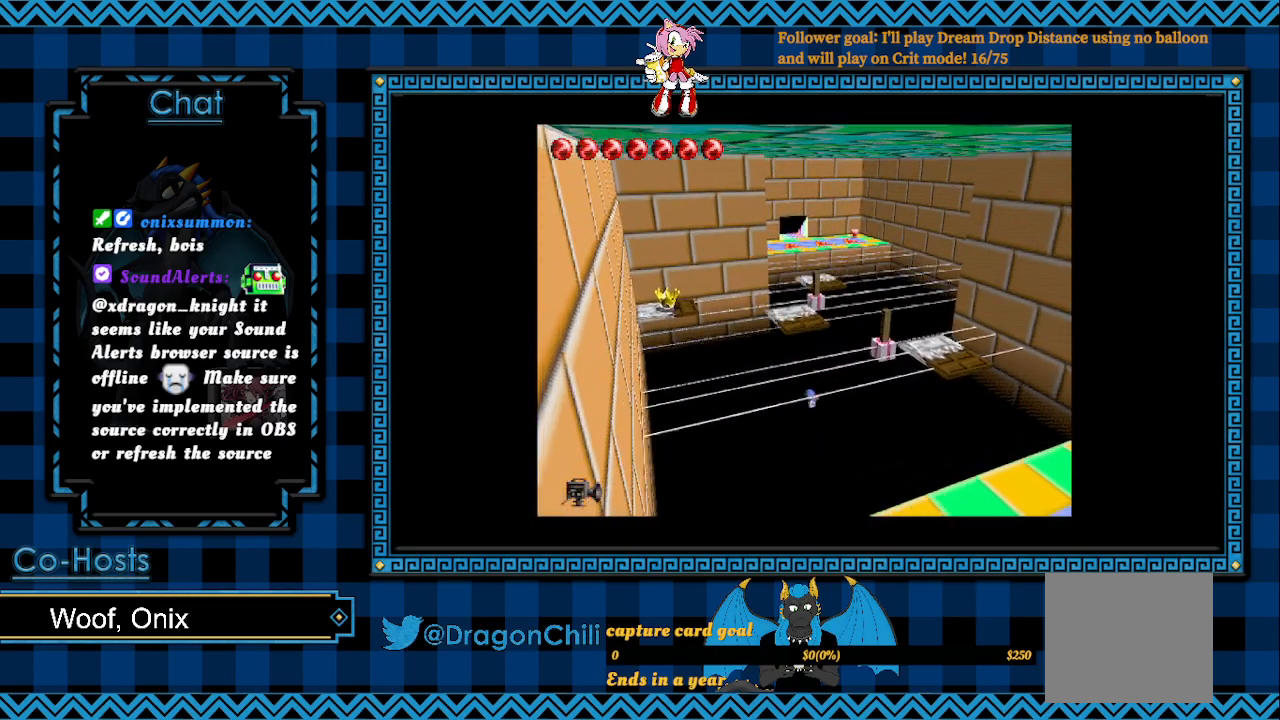
{"buttons": [], "left_stick": "left", "right_stick": "center", "events": []}
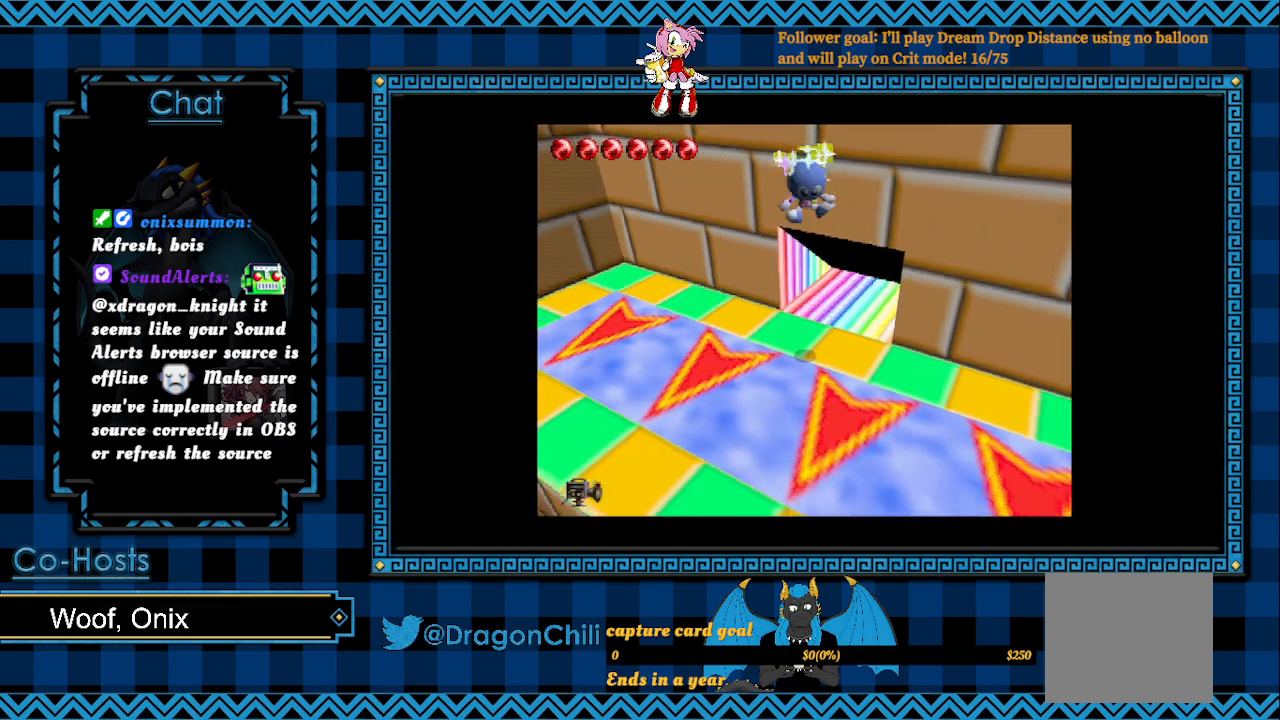
{"buttons": [], "left_stick": "left", "right_stick": "center", "events": []}
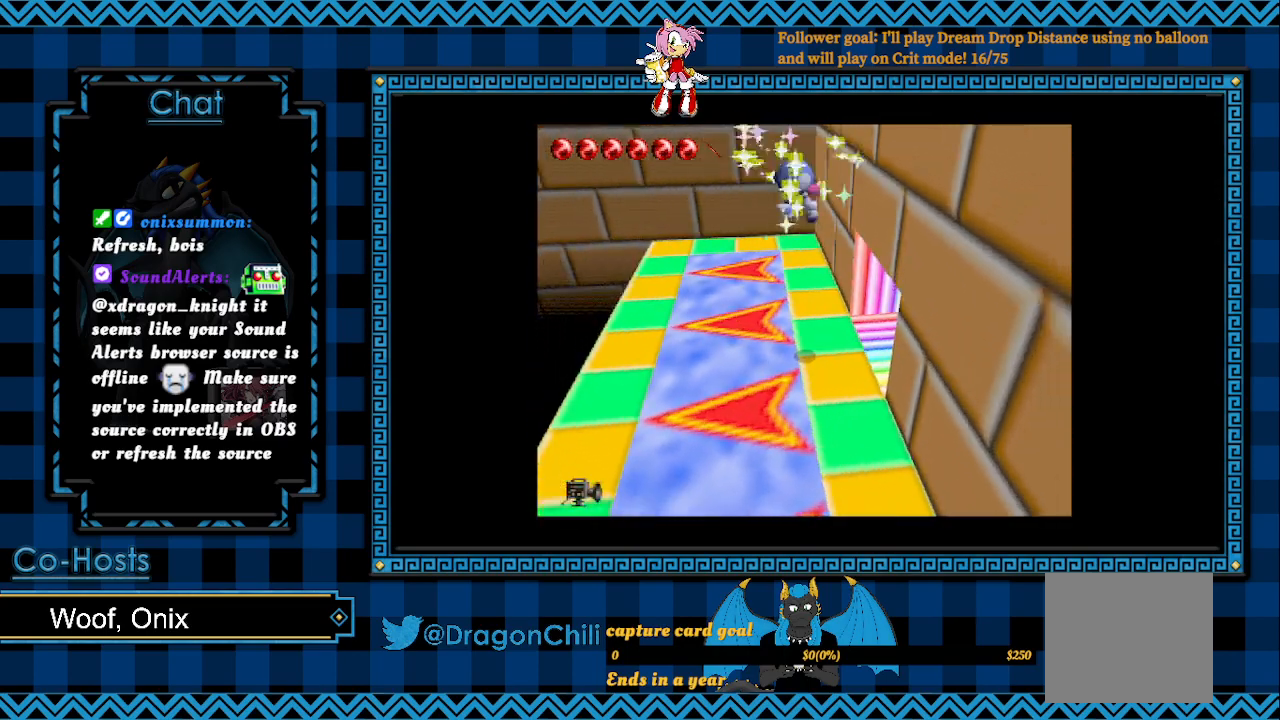
{"buttons": [], "left_stick": "left", "right_stick": "center", "events": []}
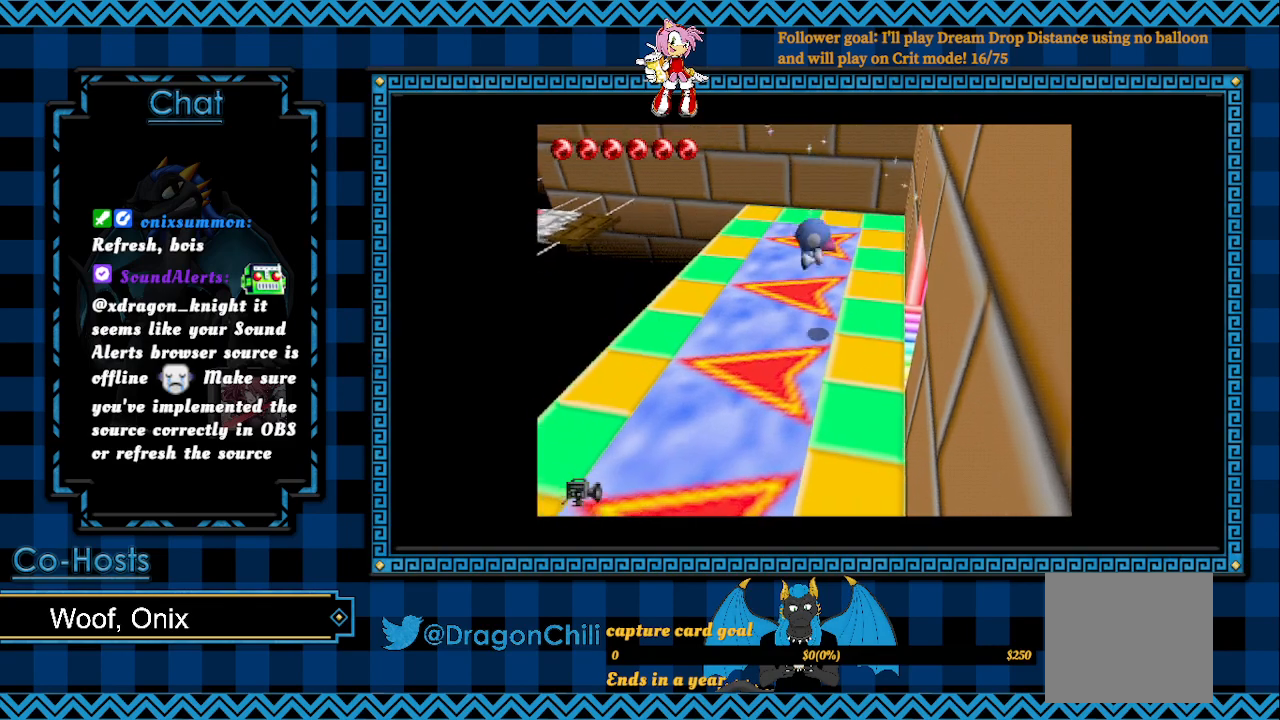
{"buttons": [], "left_stick": "left", "right_stick": "center", "events": []}
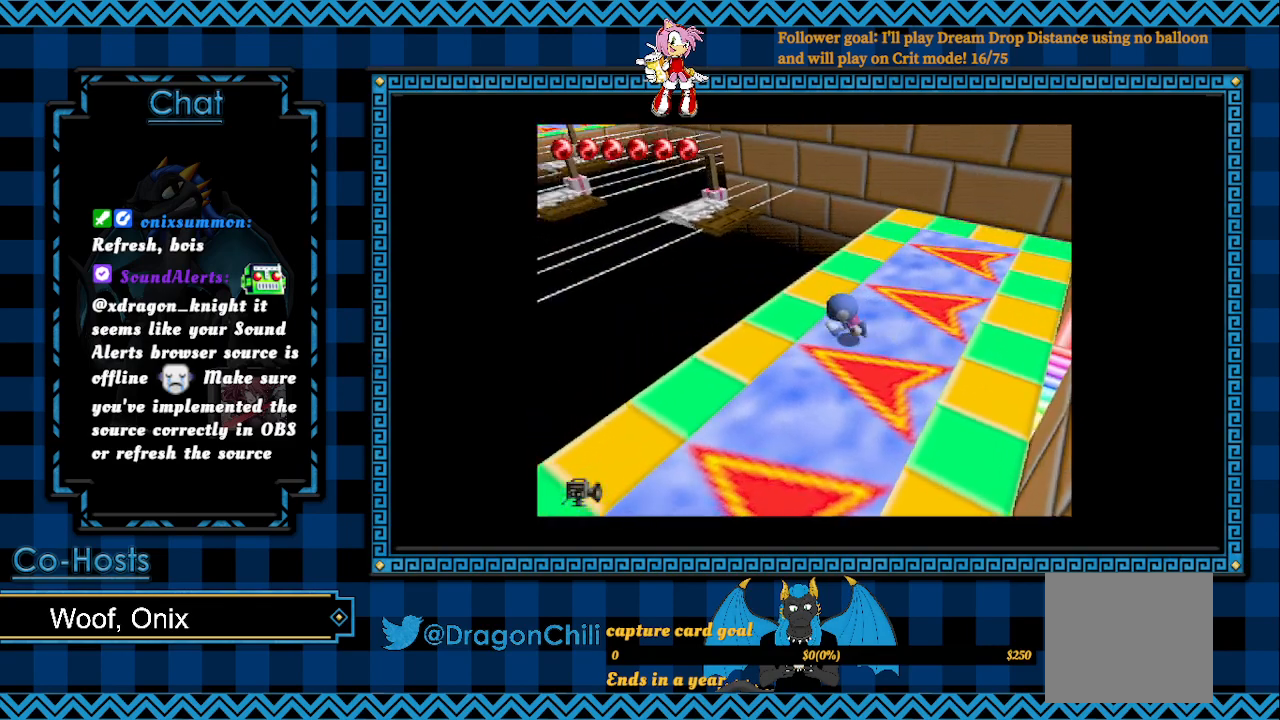
{"buttons": ["CROSS"], "left_stick": "up-left", "right_stick": "center", "events": [[33, "left_stick", "up-left"], [283, "CROSS", "down"]]}
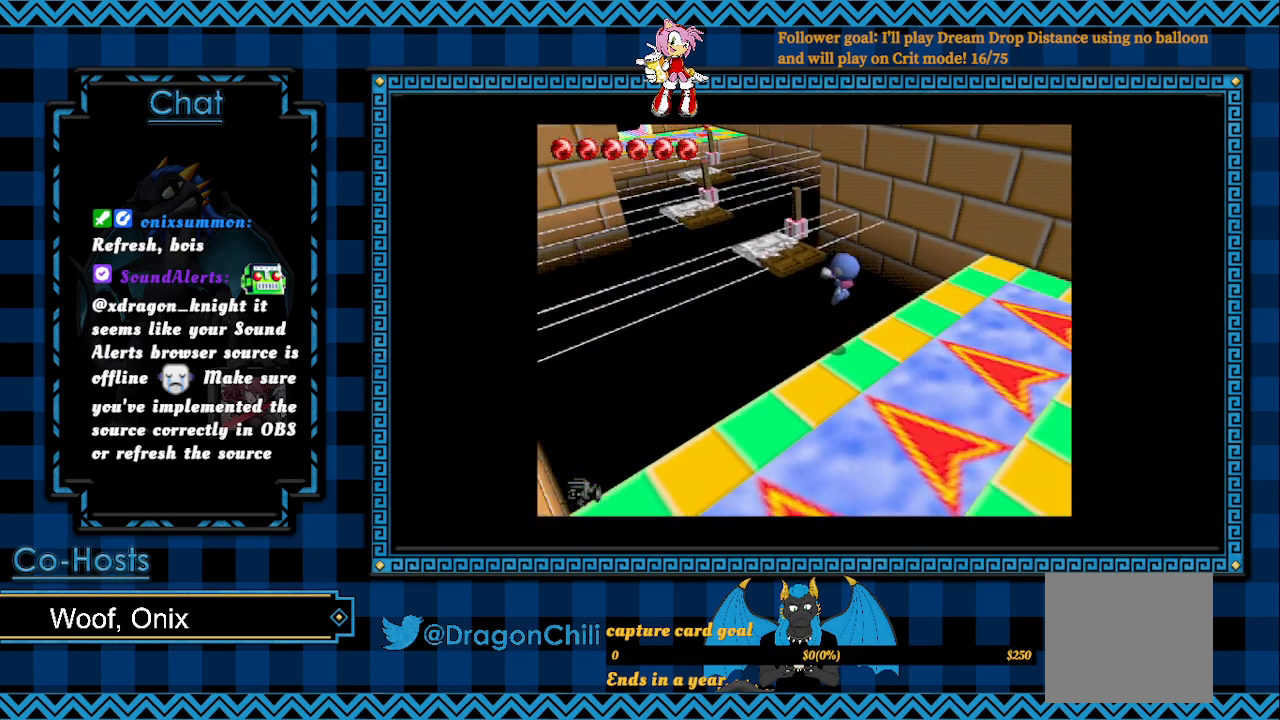
{"buttons": ["CROSS"], "left_stick": "up-left", "right_stick": "center", "events": []}
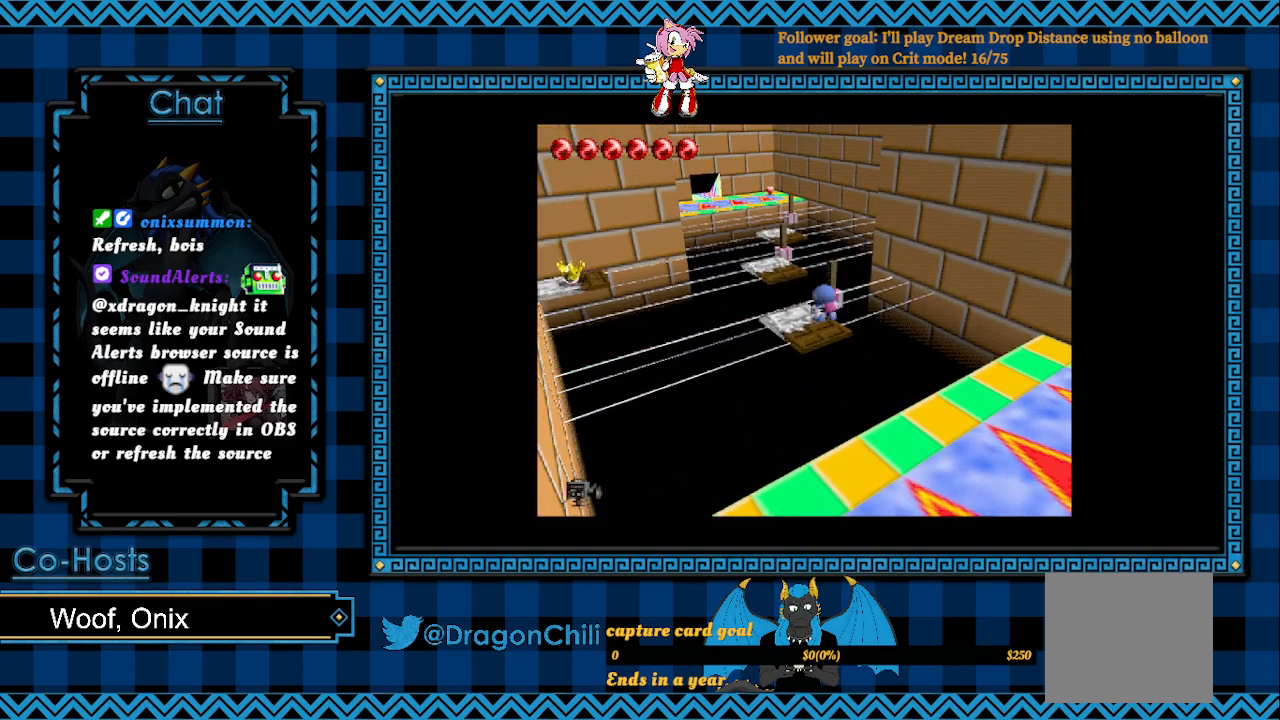
{"buttons": [], "left_stick": "center", "right_stick": "center", "events": [[133, "CROSS", "up"], [450, "left_stick", "center"]]}
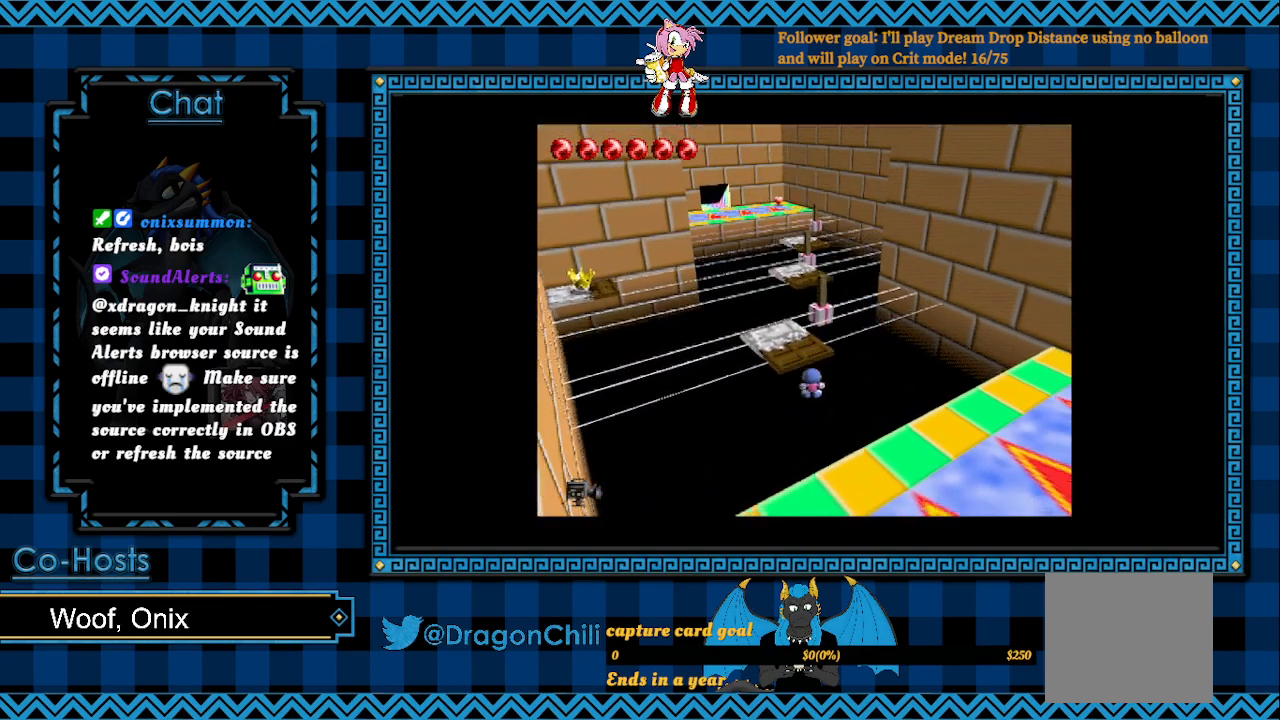
{"buttons": [], "left_stick": "center", "right_stick": "center", "events": []}
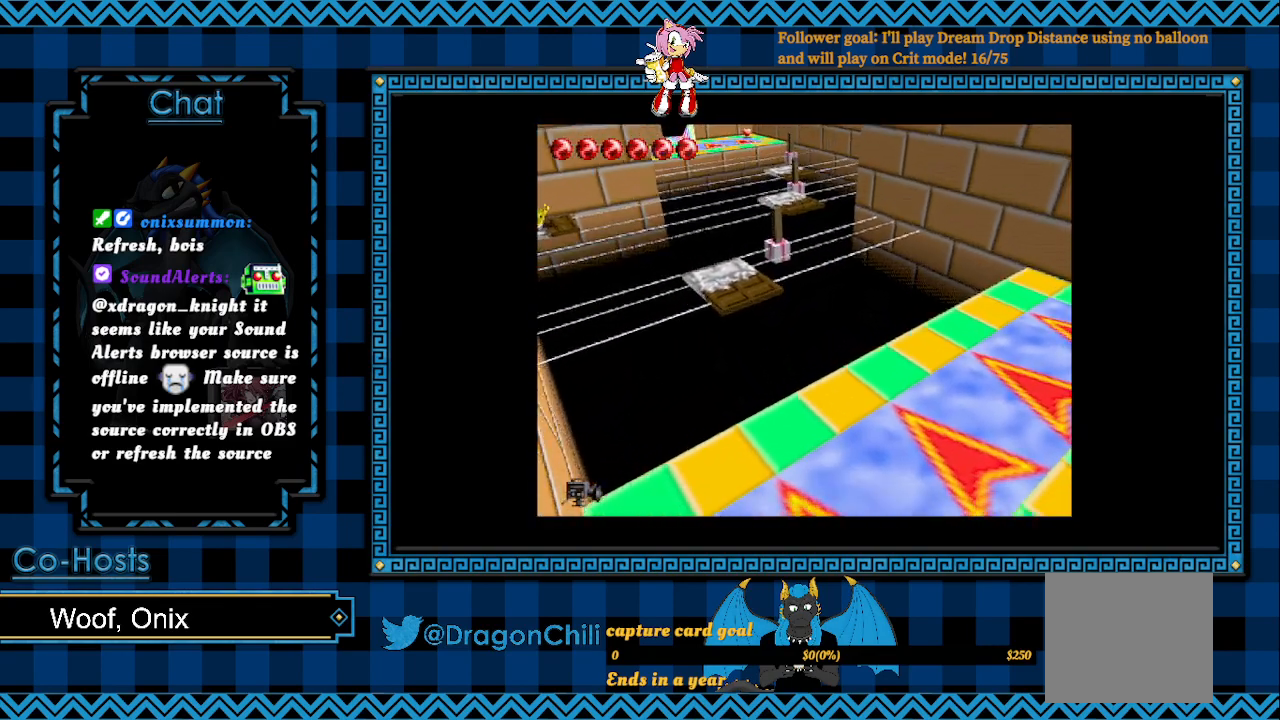
{"buttons": [], "left_stick": "left", "right_stick": "center", "events": [[283, "left_stick", "left"]]}
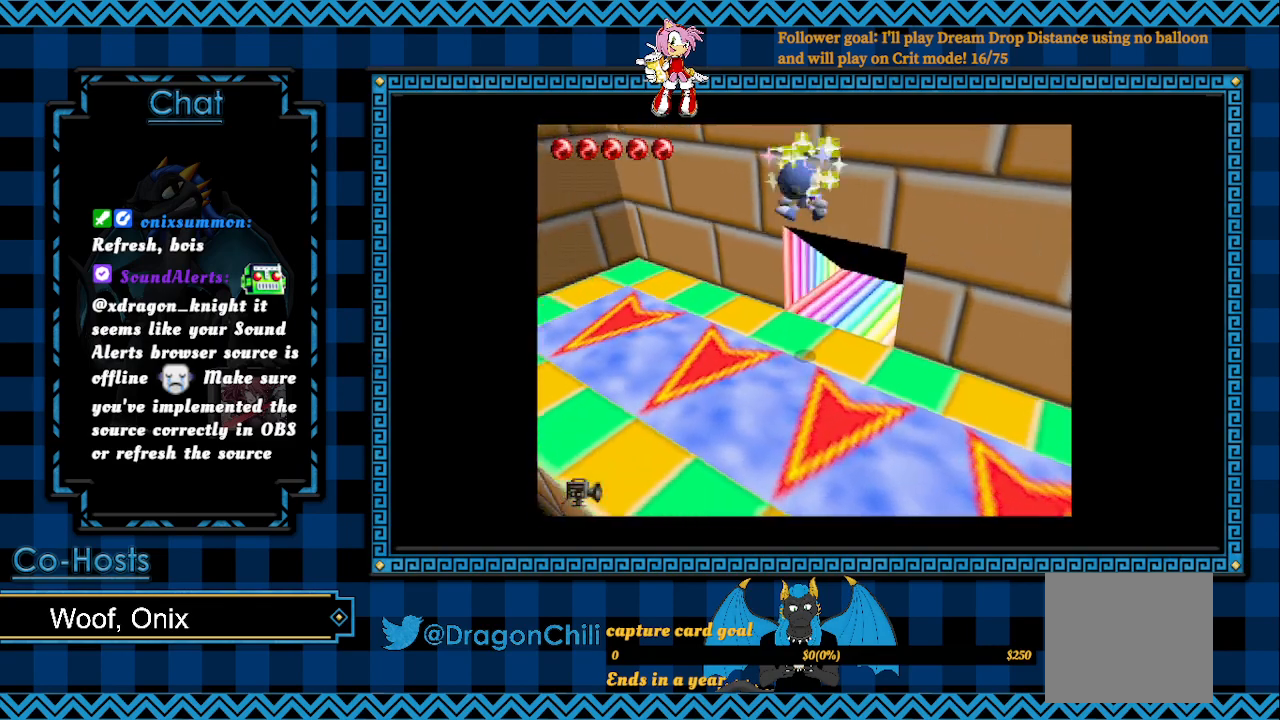
{"buttons": [], "left_stick": "left", "right_stick": "right", "events": [[167, "right_stick", "right"], [350, "right_stick", "center"], [417, "right_stick", "right"]]}
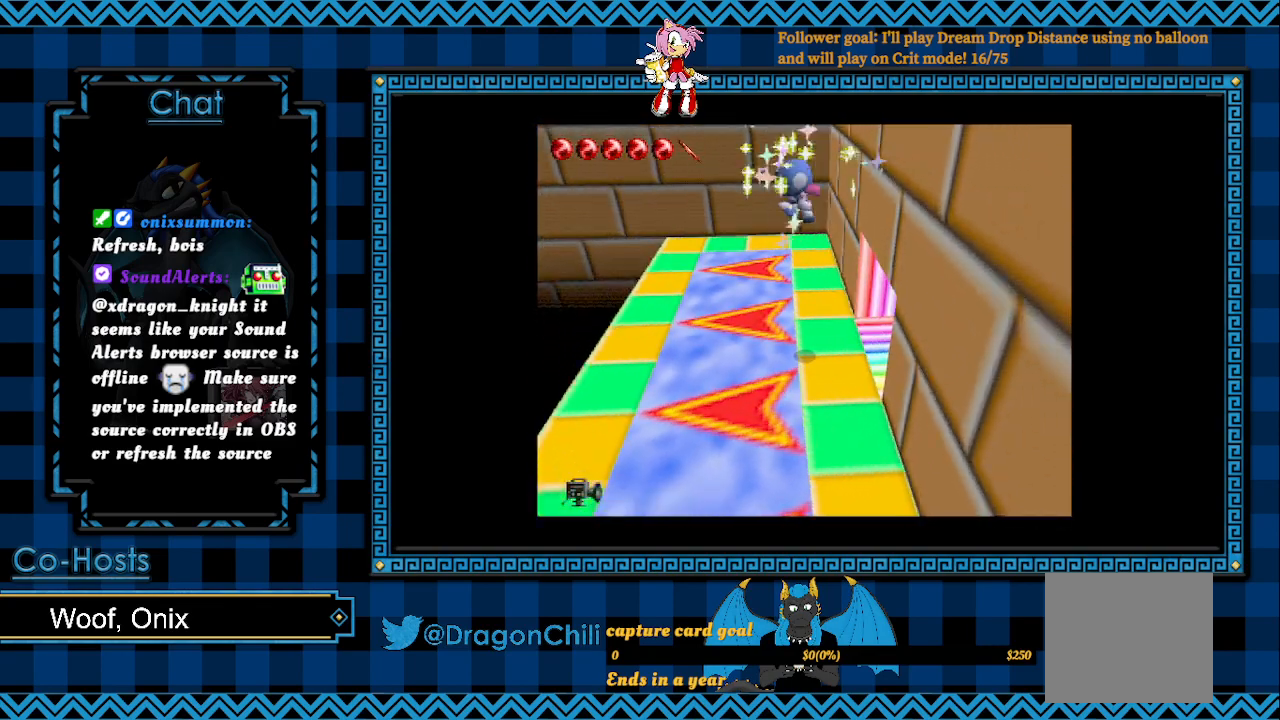
{"buttons": [], "left_stick": "left", "right_stick": "center", "events": [[67, "right_stick", "center"]]}
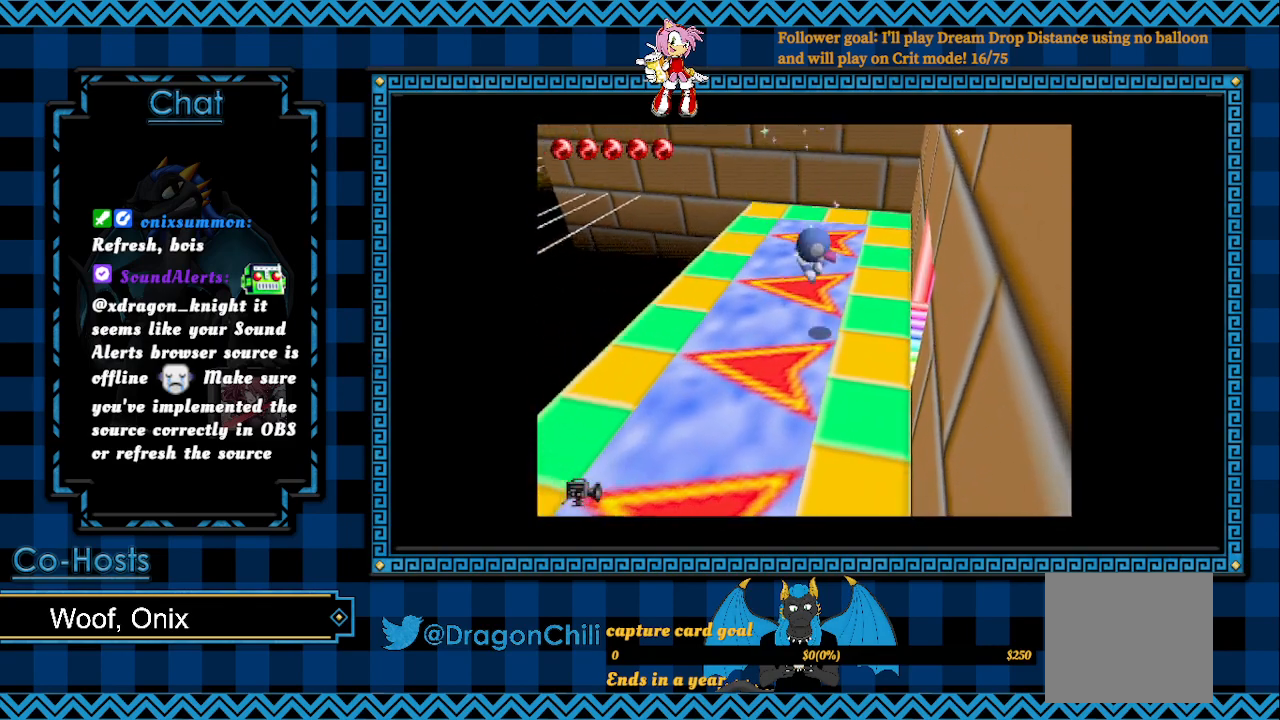
{"buttons": [], "left_stick": "left", "right_stick": "center", "events": []}
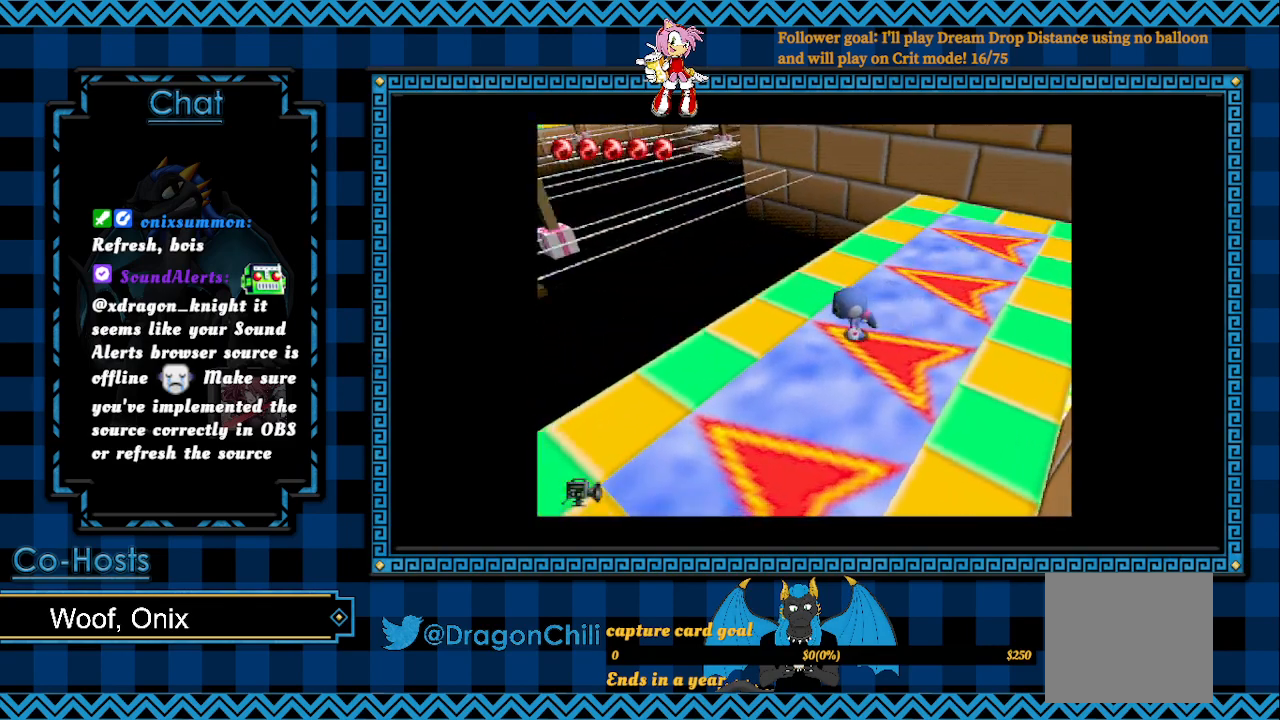
{"buttons": [], "left_stick": "left", "right_stick": "center", "events": []}
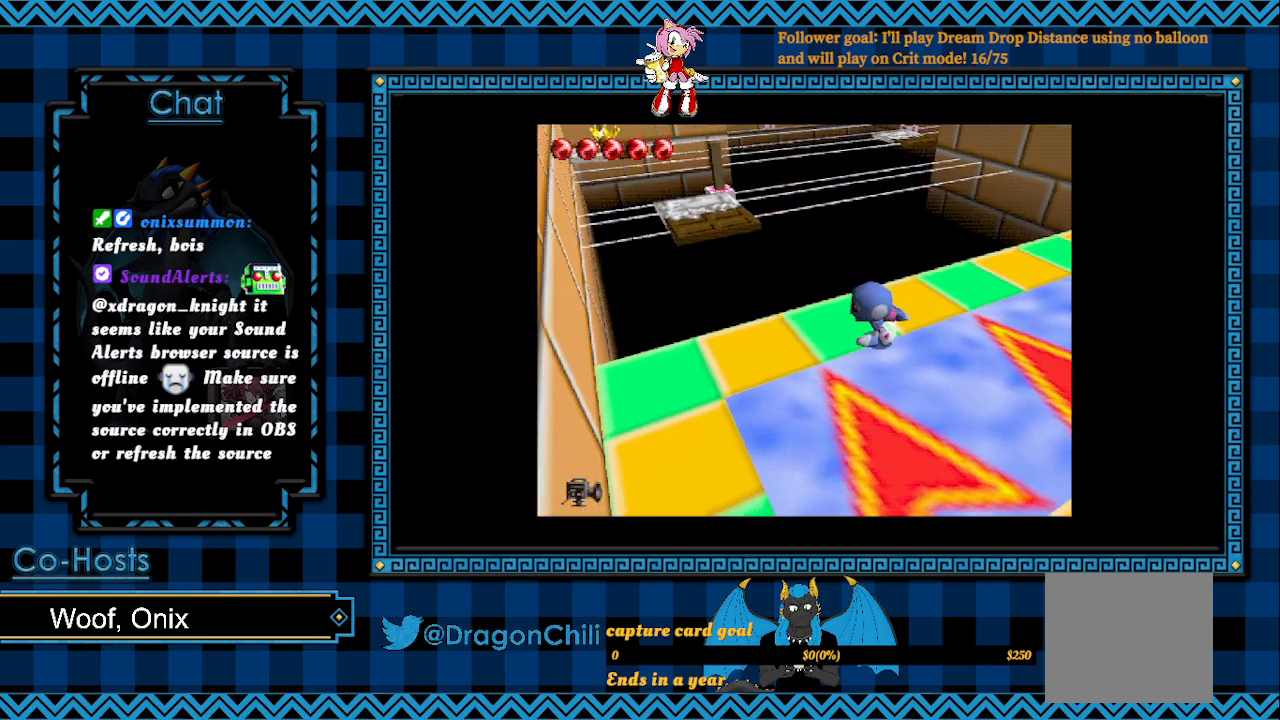
{"buttons": [], "left_stick": "left", "right_stick": "center", "events": []}
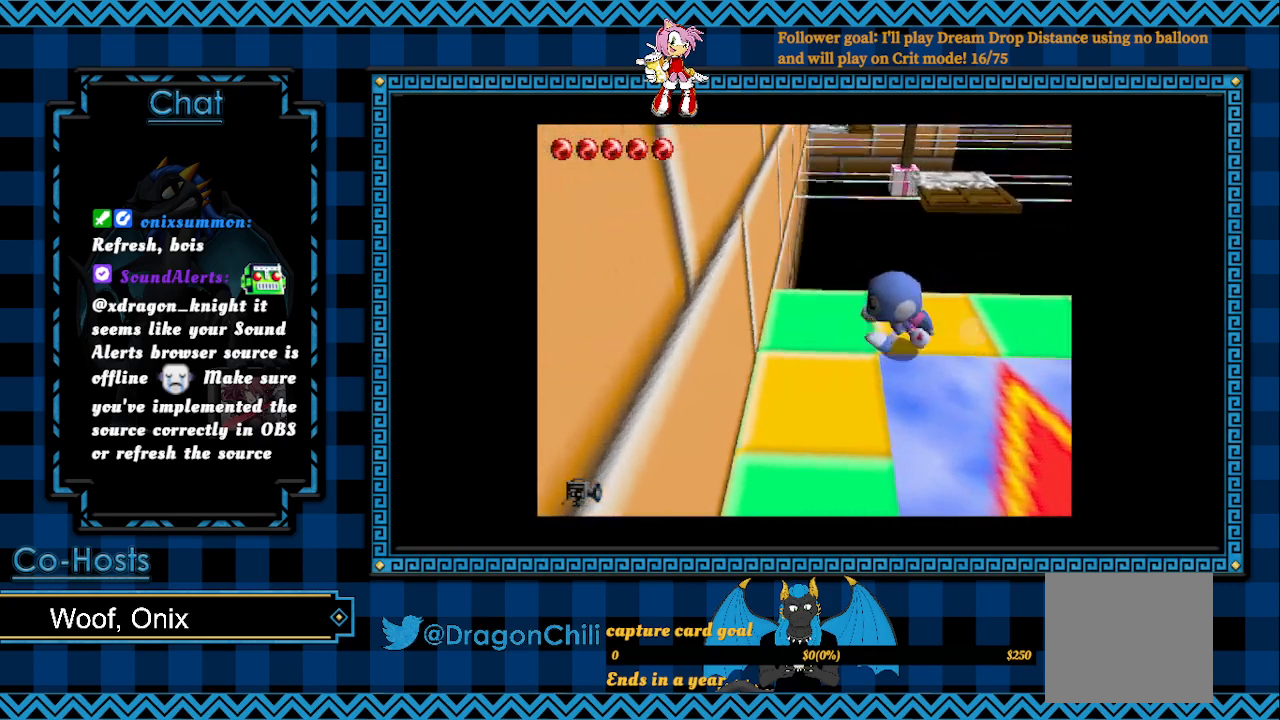
{"buttons": [], "left_stick": "right", "right_stick": "center", "events": [[33, "left_stick", "down"], [217, "left_stick", "center"], [433, "left_stick", "right"]]}
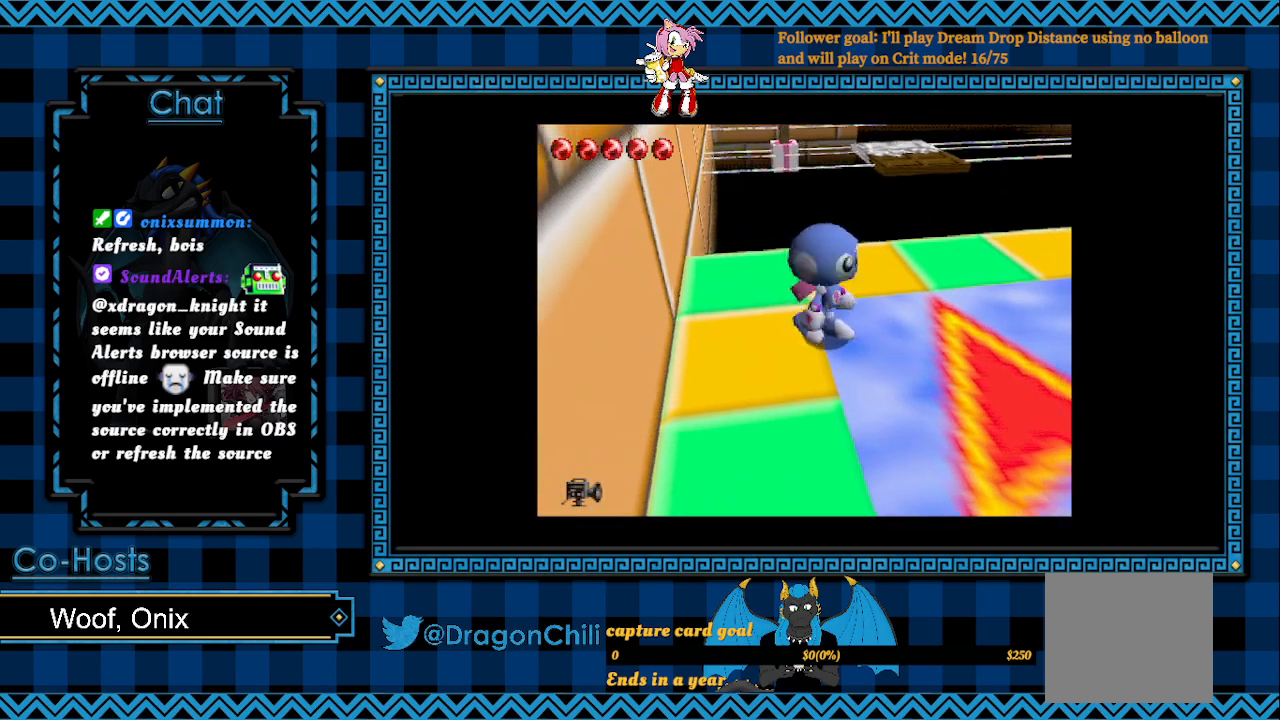
{"buttons": [], "left_stick": "up-right", "right_stick": "center", "events": [[217, "left_stick", "up-right"]]}
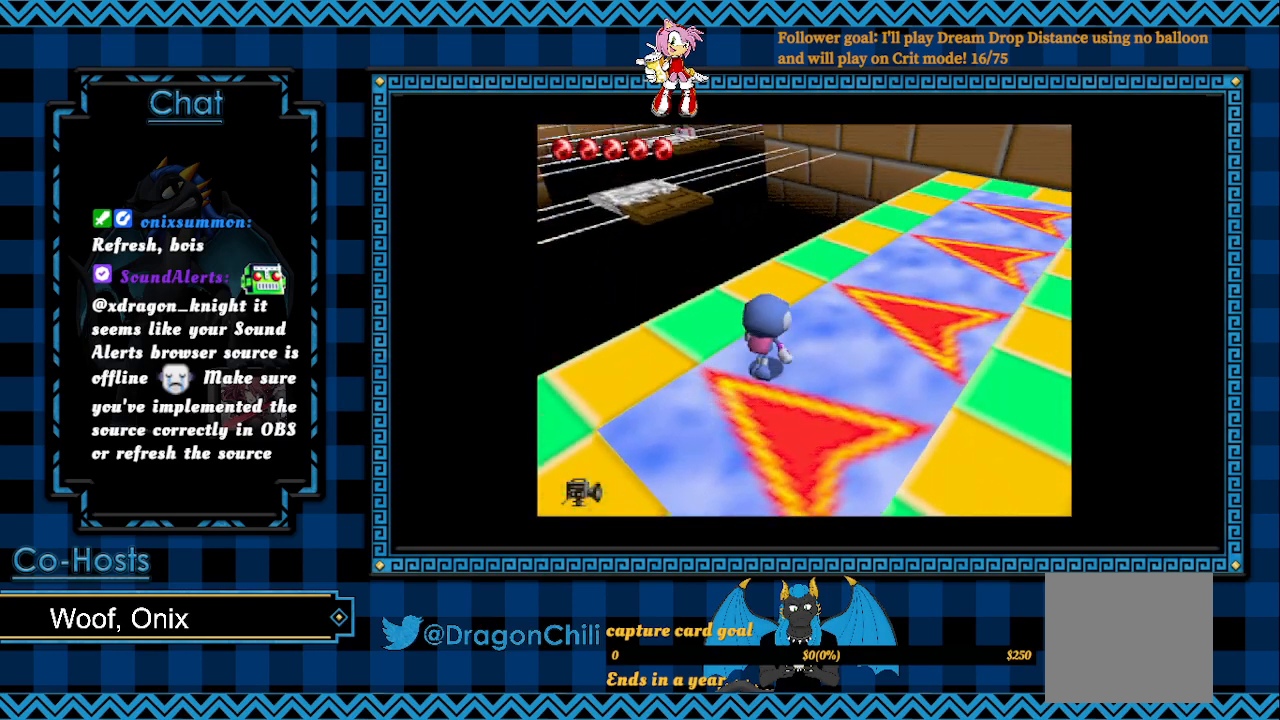
{"buttons": [], "left_stick": "center", "right_stick": "center", "events": [[33, "left_stick", "center"]]}
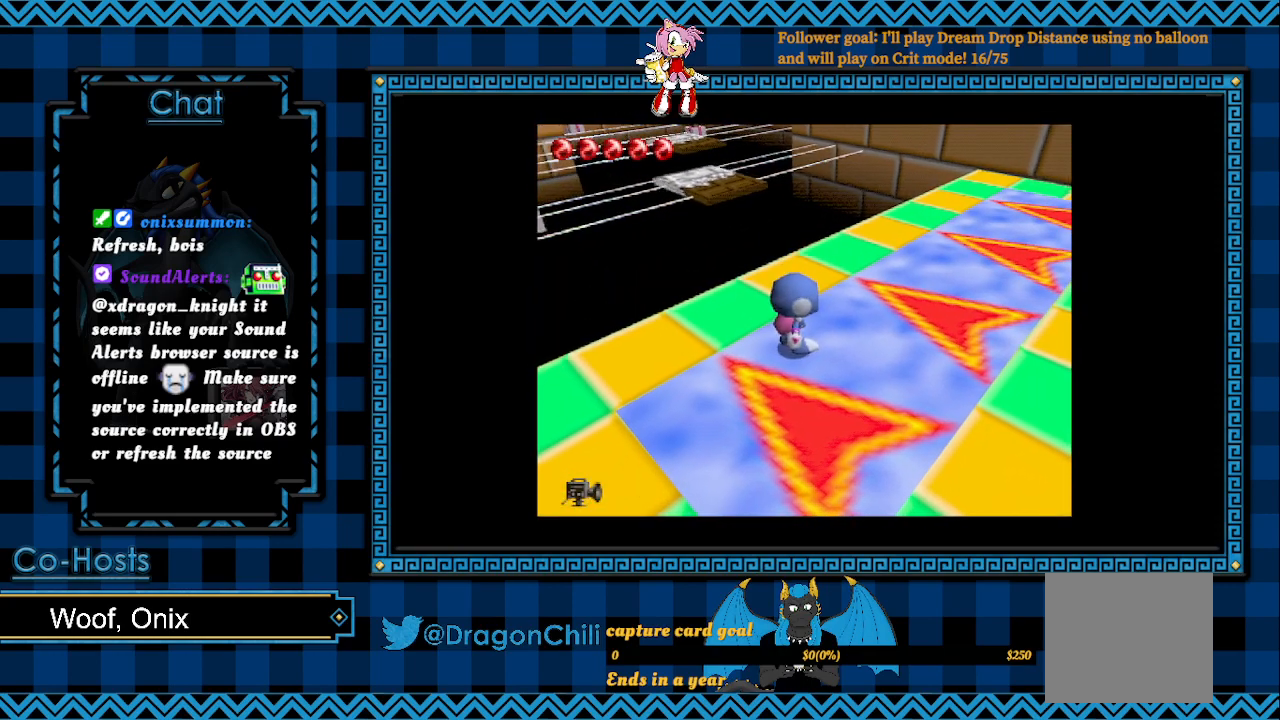
{"buttons": [], "left_stick": "center", "right_stick": "center", "events": []}
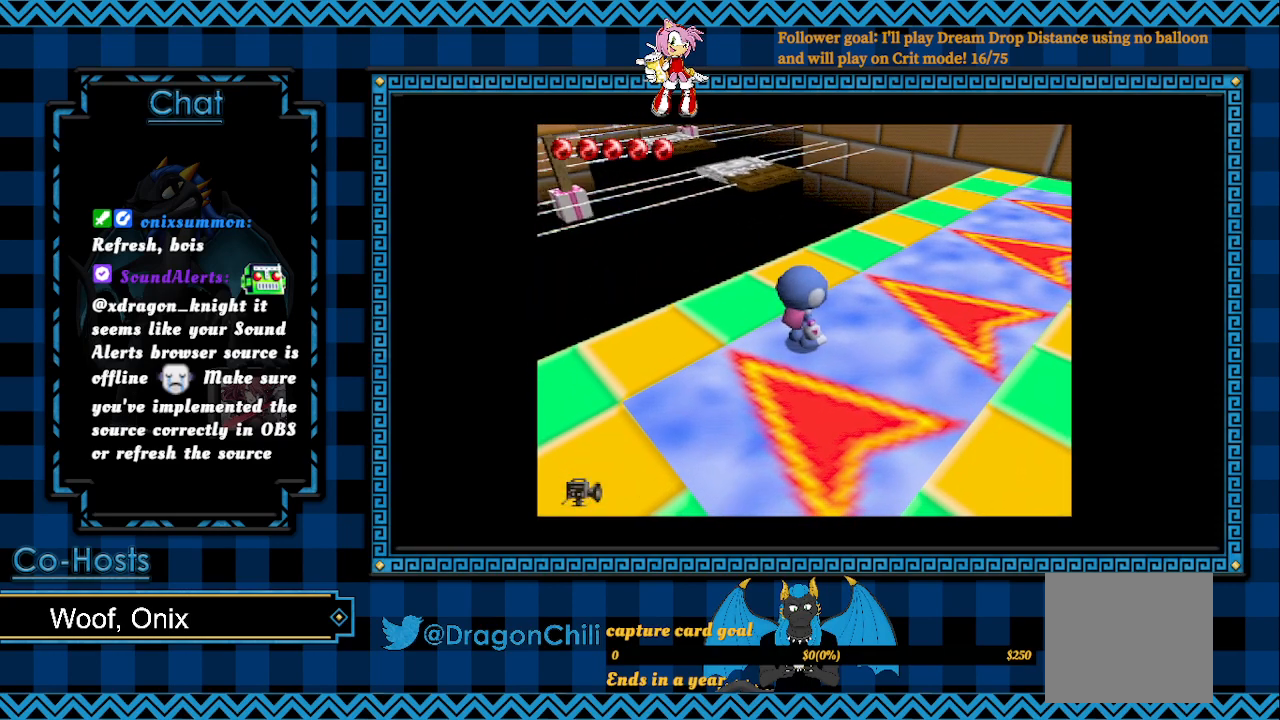
{"buttons": [], "left_stick": "center", "right_stick": "center", "events": [[233, "left_stick", "up-right"], [367, "left_stick", "center"]]}
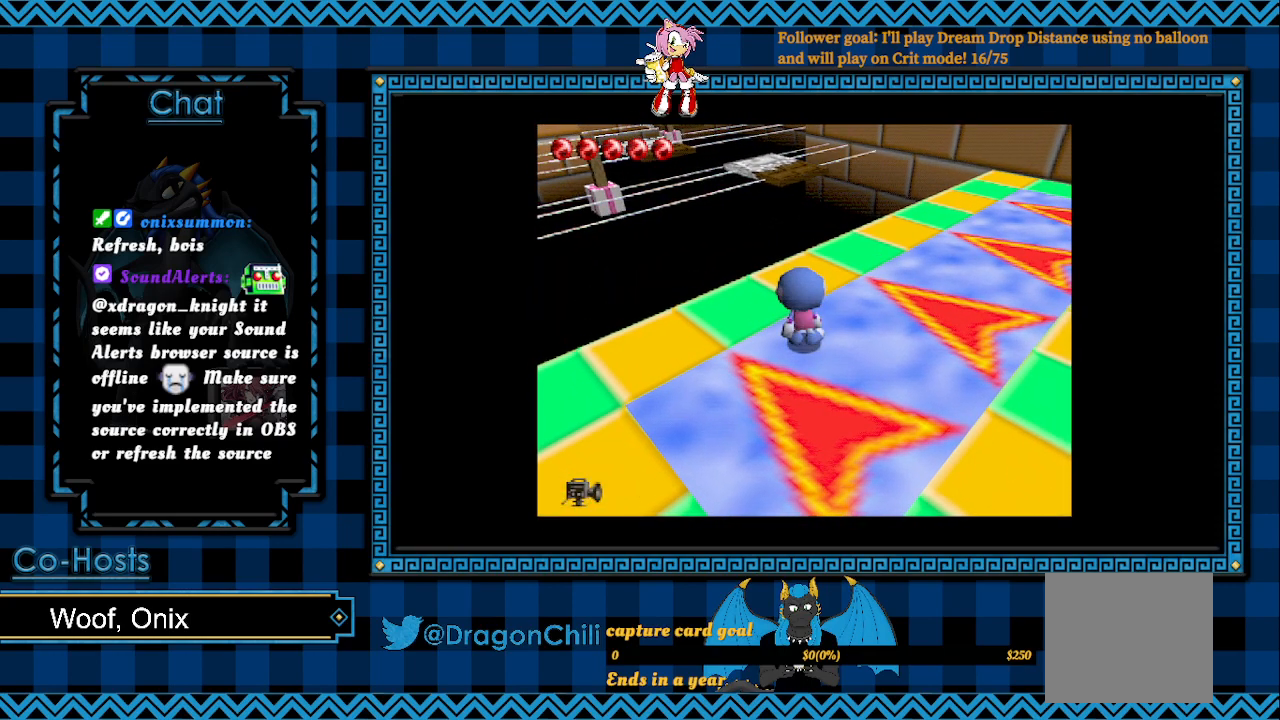
{"buttons": [], "left_stick": "up-right", "right_stick": "center", "events": [[83, "left_stick", "up-right"]]}
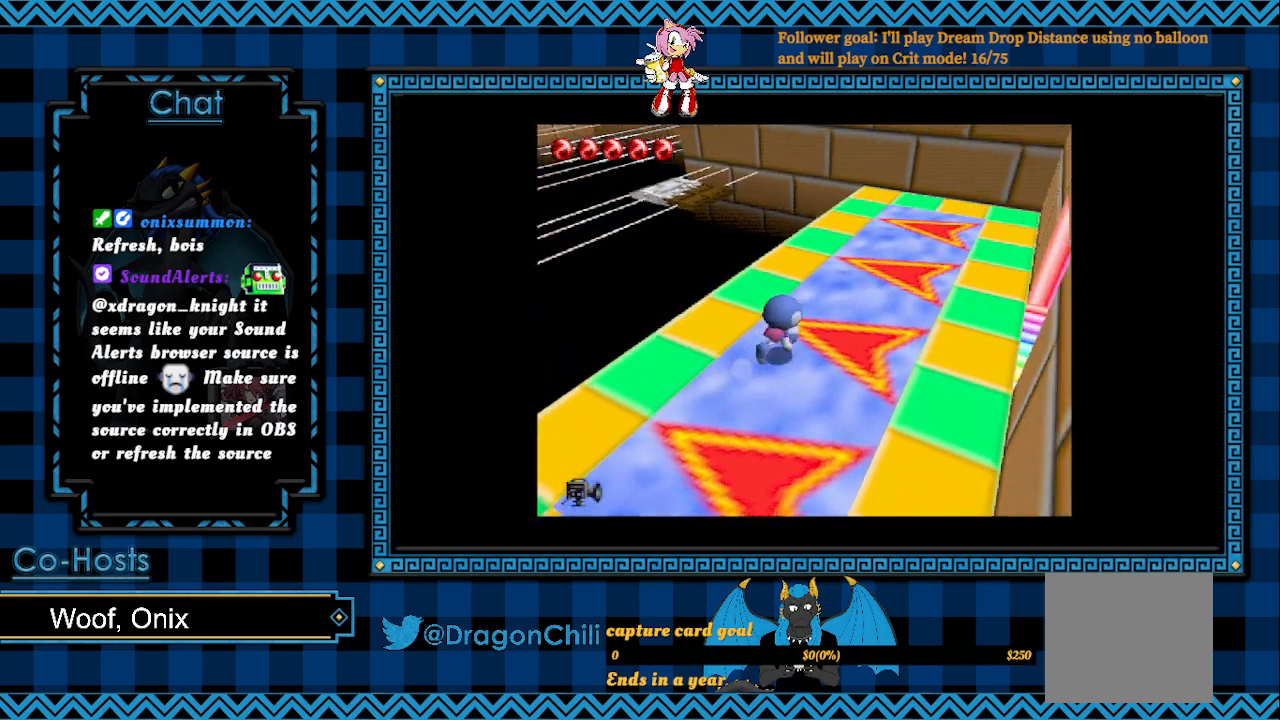
{"buttons": [], "left_stick": "up-right", "right_stick": "center", "events": []}
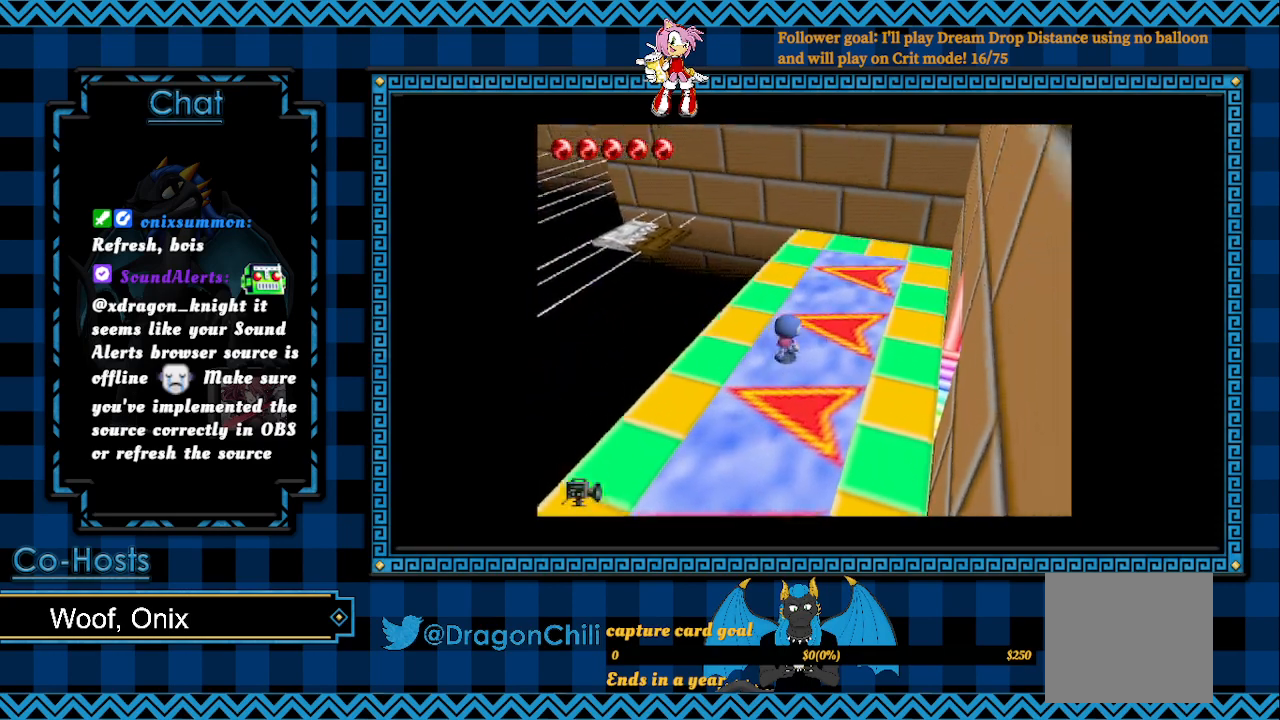
{"buttons": [], "left_stick": "up-left", "right_stick": "center", "events": [[100, "left_stick", "up"], [400, "left_stick", "up-left"]]}